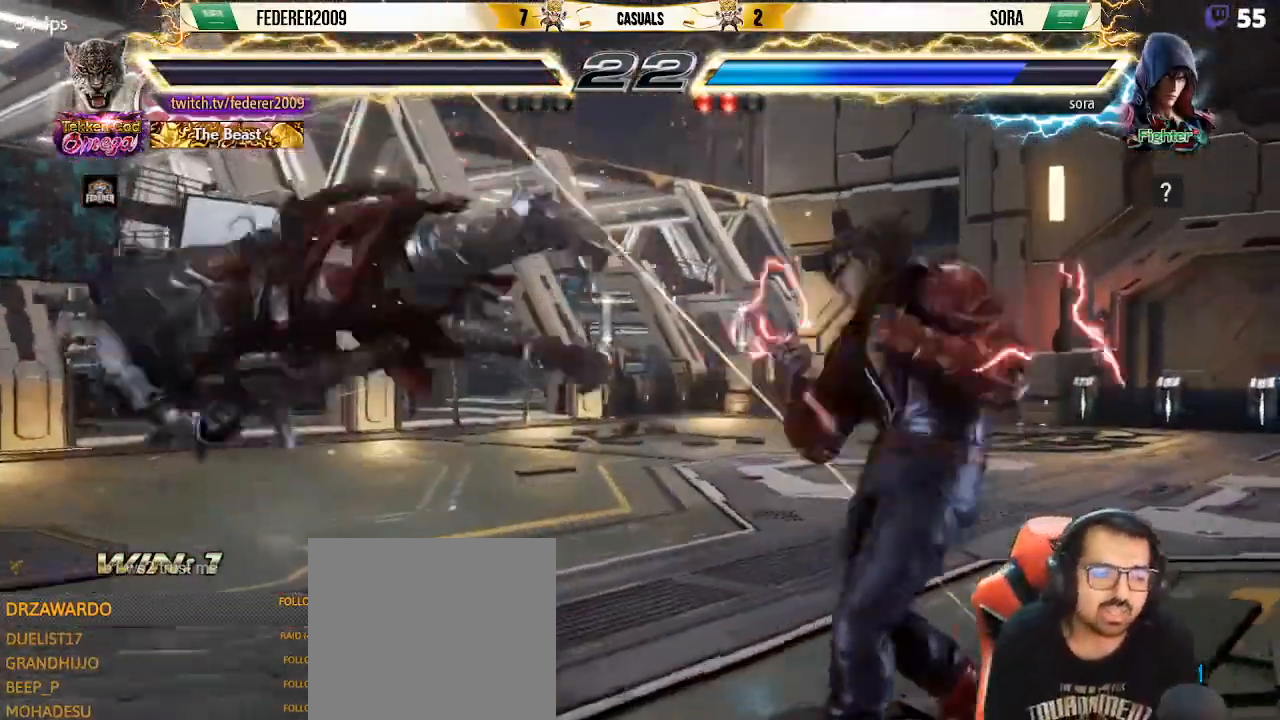
Gameplay with a controller (PlayStation layout); each line is a JSON object with the inputs held at the frame after it (dt_ms = milliseconds from this image to that frame). "events" lists button and stick changes between this image and that frame as [ms after this image, input, new state], when the widget could be followed in between. Not read: L3 R3 right_stick.
{"dt_ms": 500, "buttons": [], "left_stick": "center", "events": []}
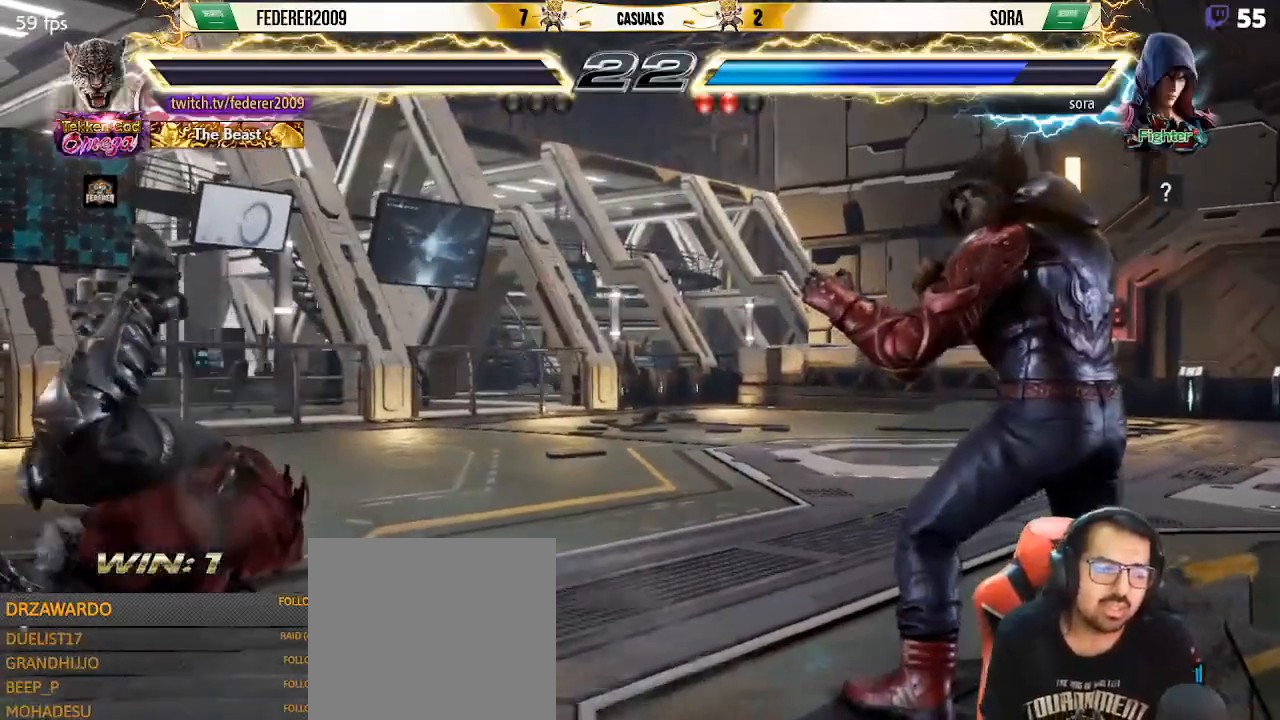
{"dt_ms": 500, "buttons": [], "left_stick": "center", "events": []}
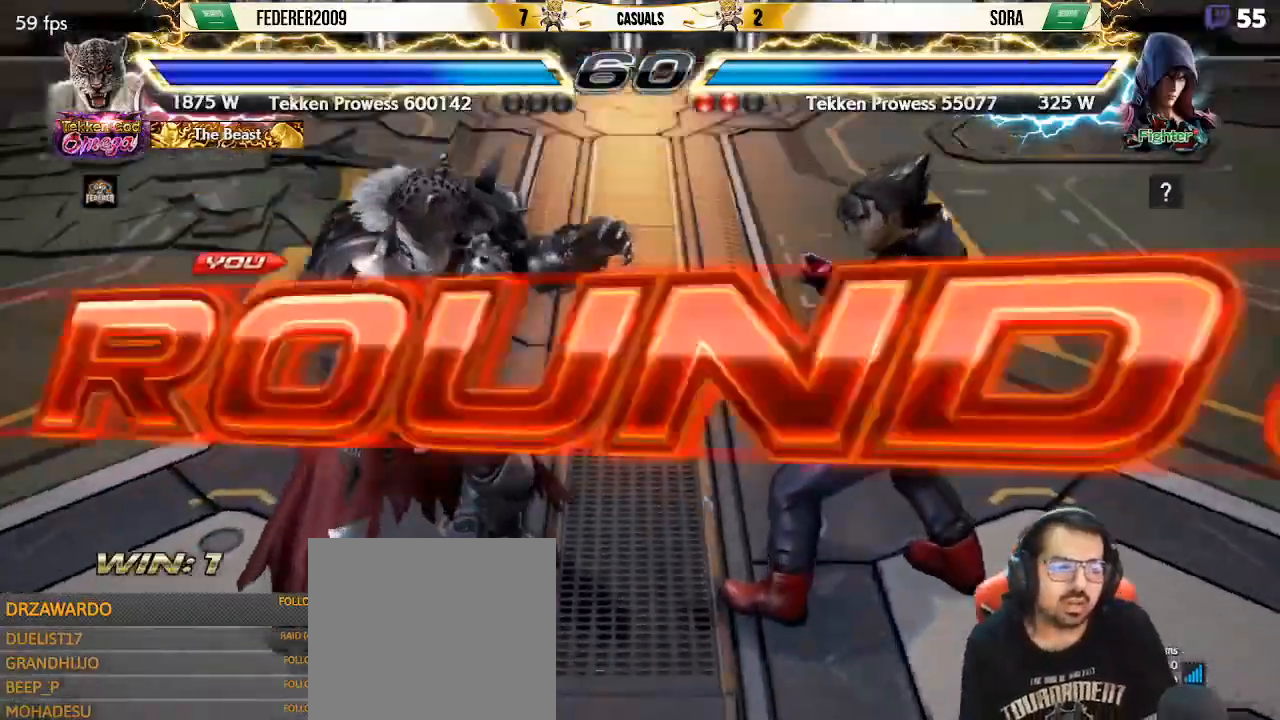
{"dt_ms": 500, "buttons": [], "left_stick": "center", "events": []}
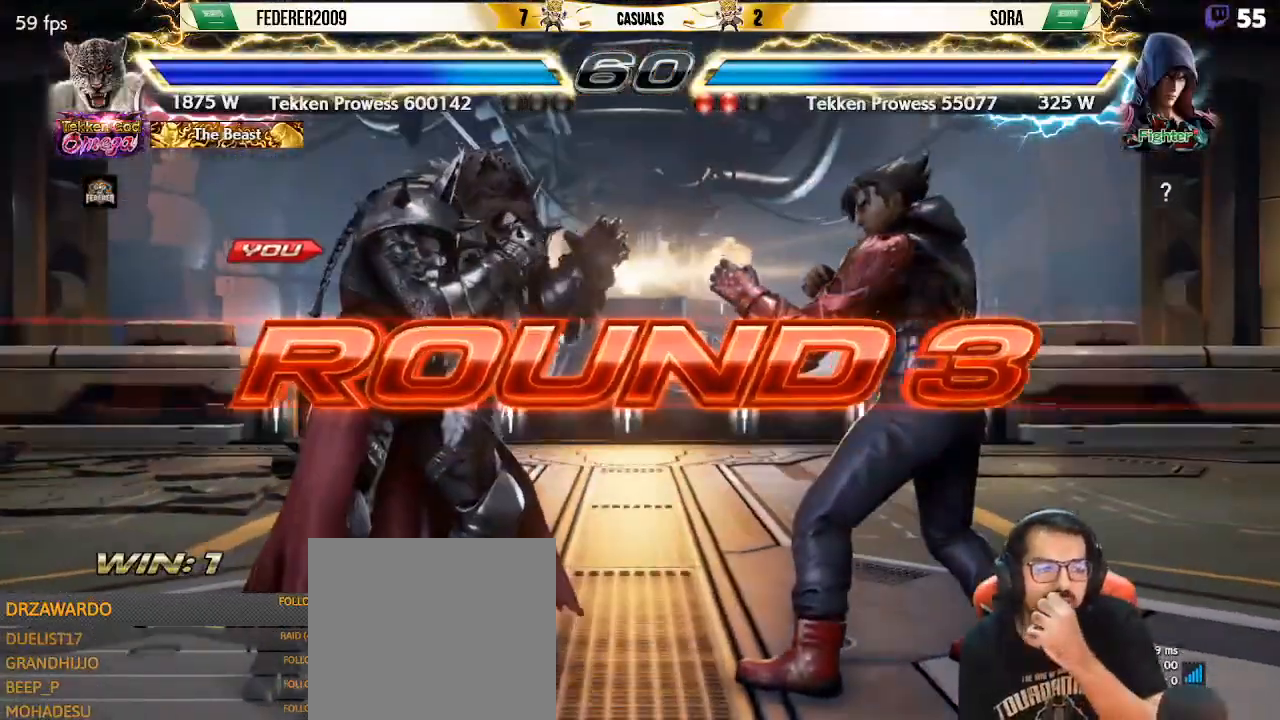
{"dt_ms": 500, "buttons": [], "left_stick": "center", "events": []}
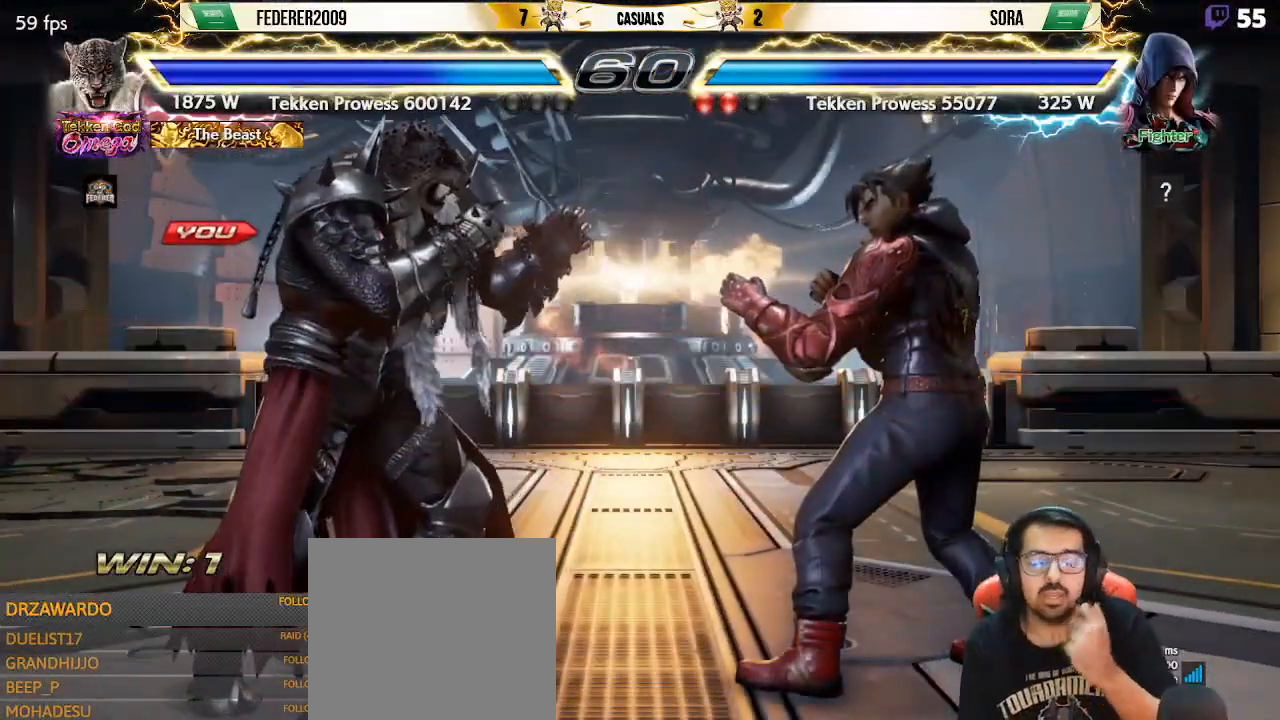
{"dt_ms": 500, "buttons": [], "left_stick": "center", "events": []}
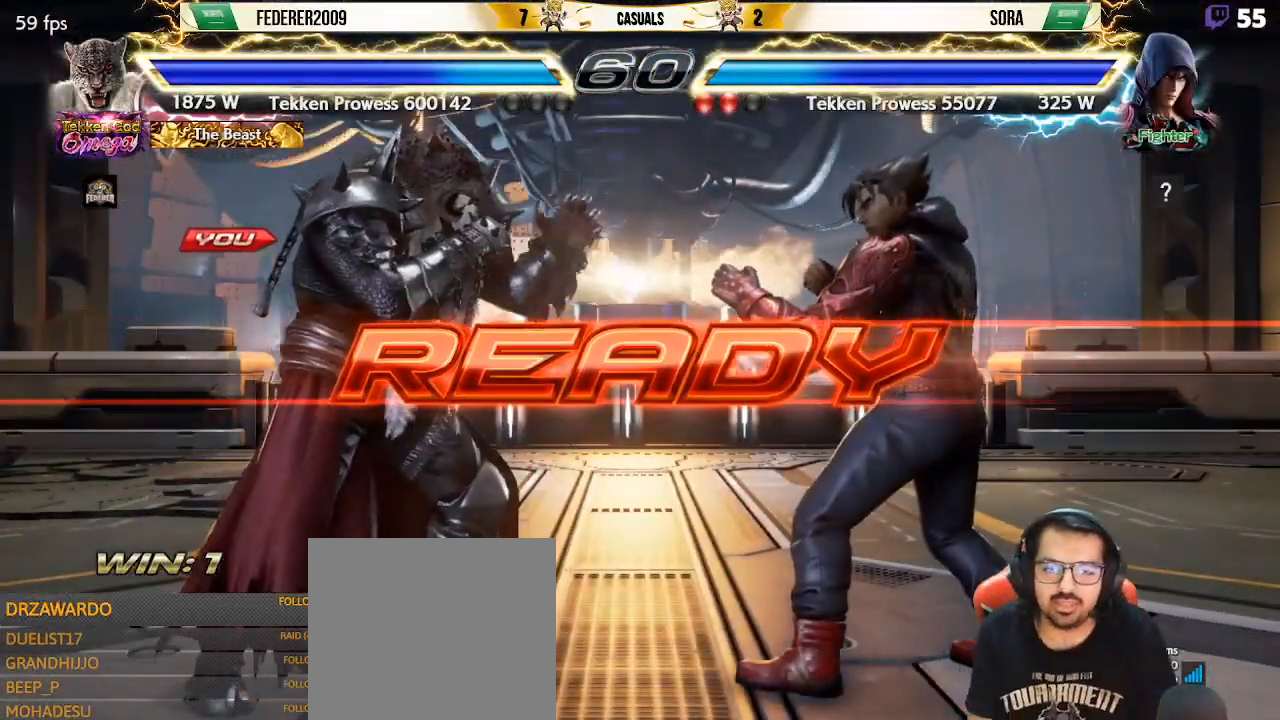
{"dt_ms": 500, "buttons": ["SQUARE", "DPAD_RIGHT"], "left_stick": "center", "events": [[467, "SQUARE", "down"], [500, "DPAD_RIGHT", "down"]]}
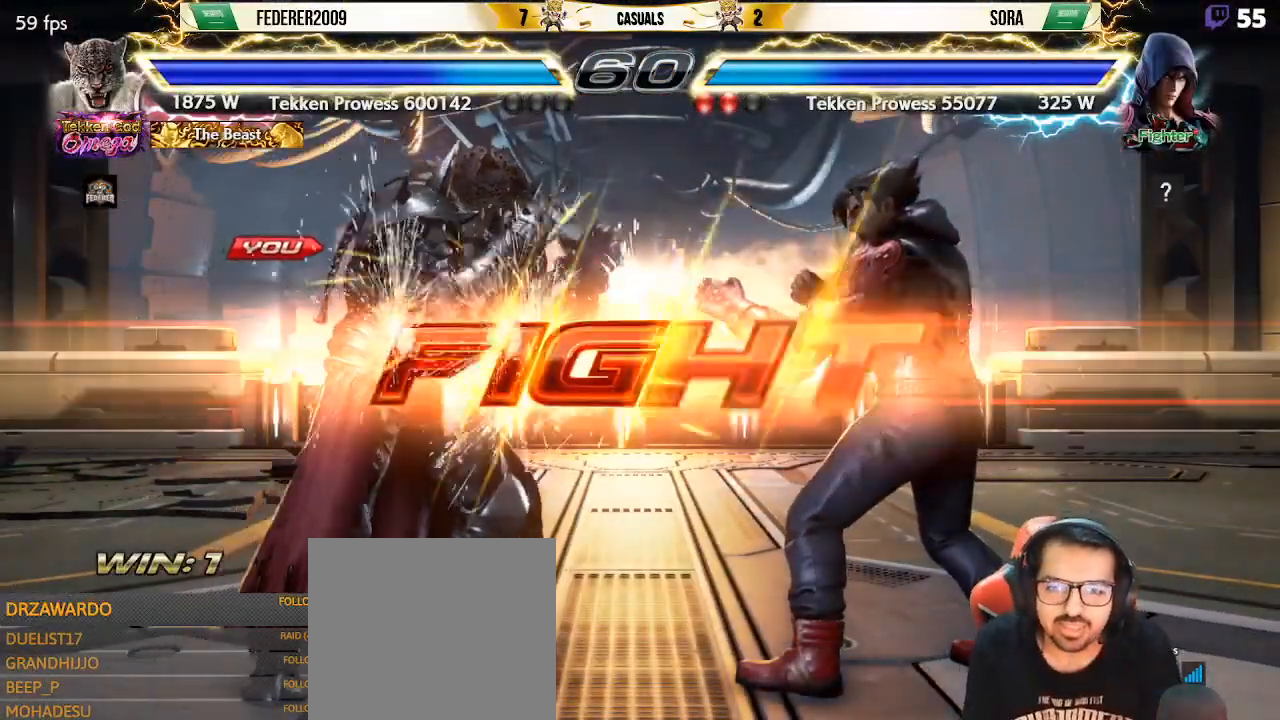
{"dt_ms": 500, "buttons": ["DPAD_LEFT"], "left_stick": "center", "events": [[33, "TRIANGLE", "down"], [67, "SQUARE", "up"], [200, "DPAD_RIGHT", "up"], [200, "TRIANGLE", "up"], [333, "DPAD_LEFT", "down"], [433, "DPAD_LEFT", "up"], [500, "DPAD_LEFT", "down"]]}
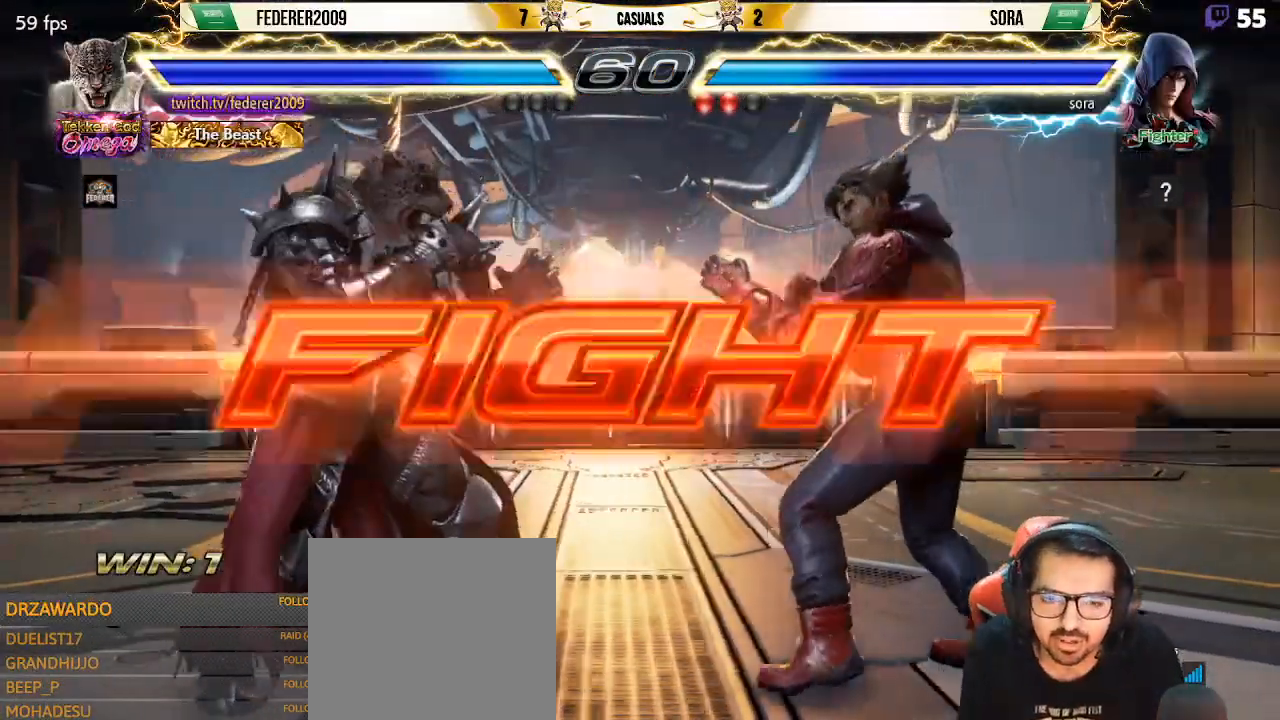
{"dt_ms": 500, "buttons": ["DPAD_LEFT"], "left_stick": "center", "events": [[133, "DPAD_DOWN", "down"], [133, "DPAD_LEFT", "up"], [167, "DPAD_DOWN", "up"], [167, "DPAD_LEFT", "down"], [267, "DPAD_LEFT", "up"], [300, "DPAD_LEFT", "down"], [433, "DPAD_LEFT", "up"], [467, "DPAD_DOWN", "down"], [500, "DPAD_DOWN", "up"], [500, "DPAD_LEFT", "down"]]}
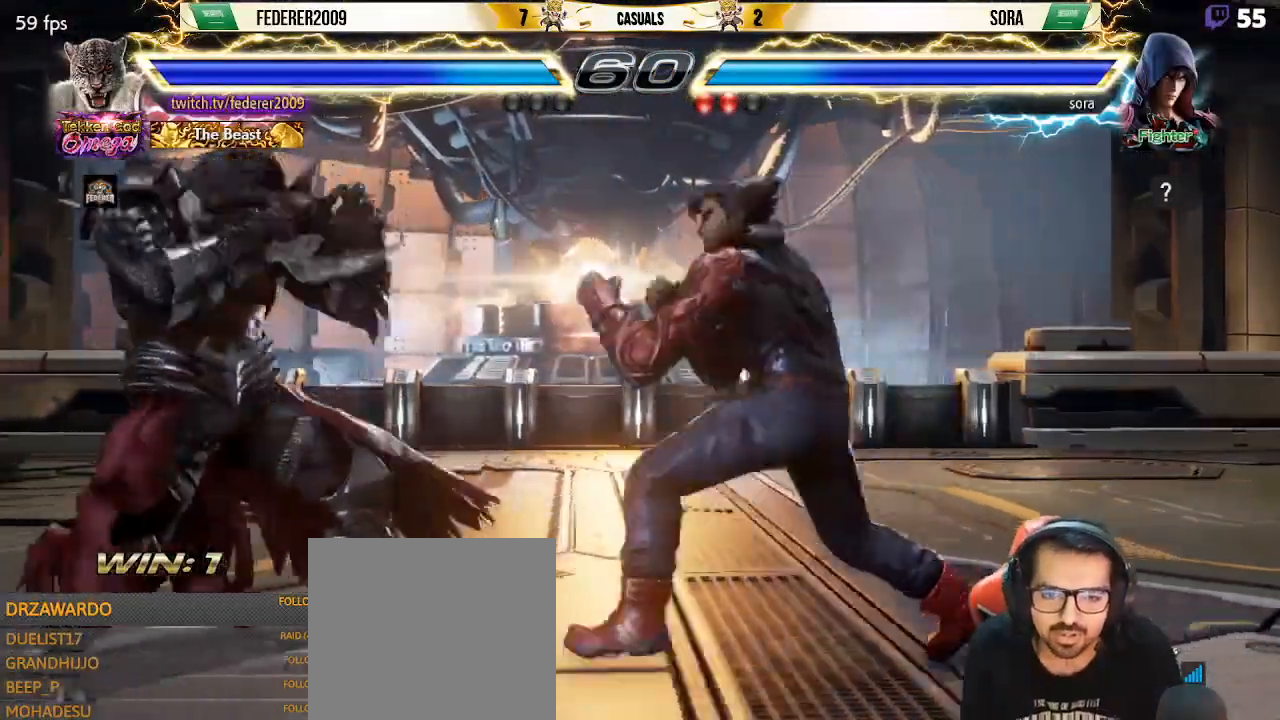
{"dt_ms": 500, "buttons": ["DPAD_LEFT"], "left_stick": "center", "events": [[67, "DPAD_LEFT", "up"], [100, "DPAD_LEFT", "down"]]}
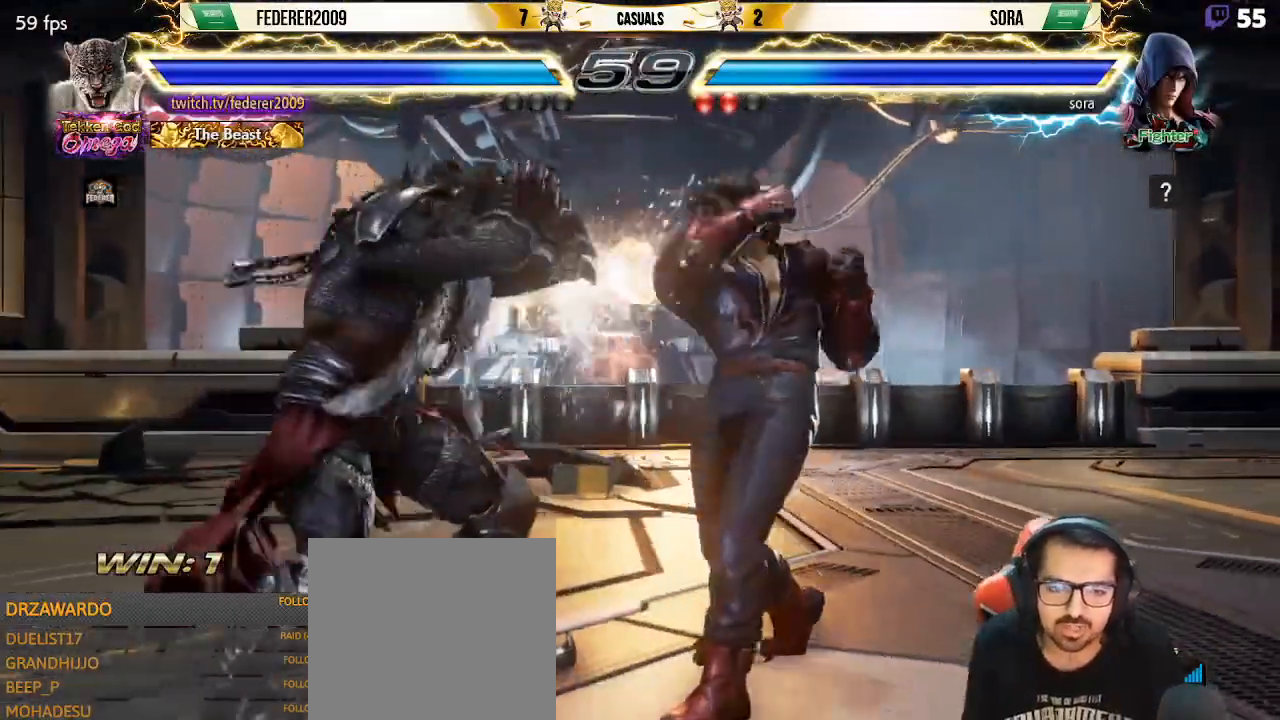
{"dt_ms": 500, "buttons": ["DPAD_LEFT"], "left_stick": "center", "events": [[67, "DPAD_LEFT", "up"], [167, "DPAD_LEFT", "down"], [167, "SQUARE", "down"], [267, "SQUARE", "up"]]}
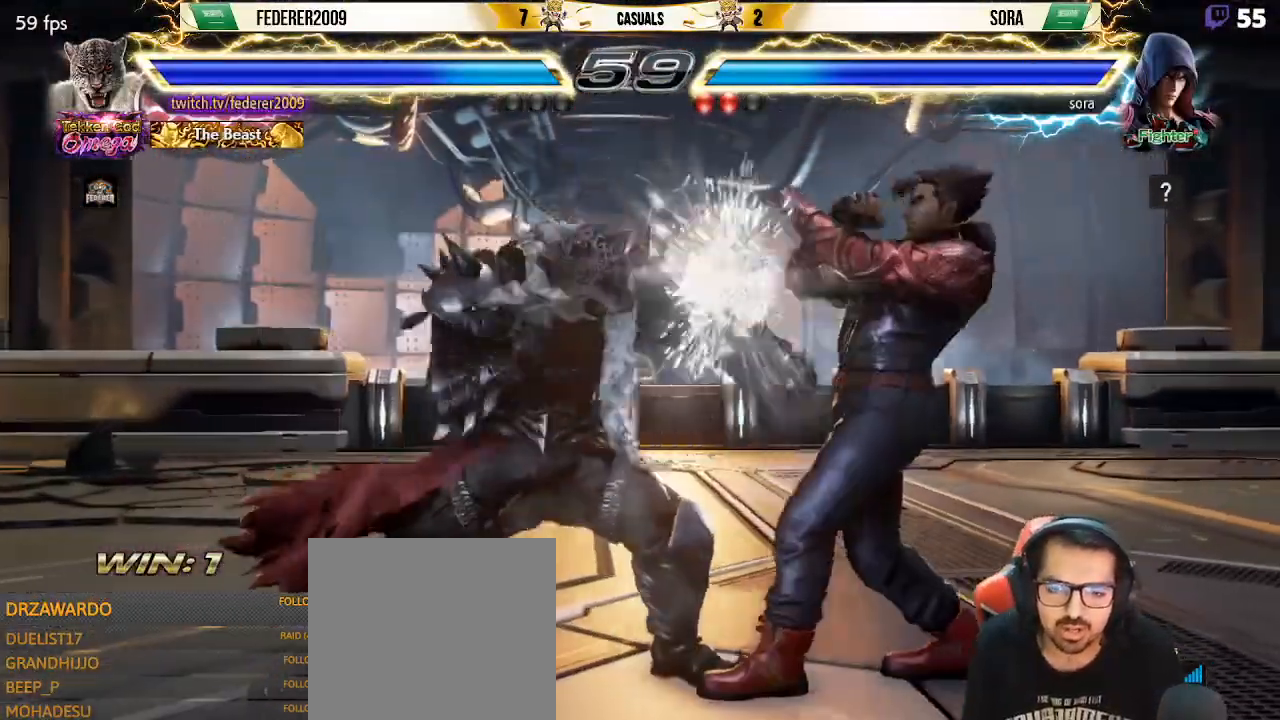
{"dt_ms": 500, "buttons": ["DPAD_DOWN", "DPAD_LEFT"], "left_stick": "center", "events": [[233, "DPAD_DOWN", "down"]]}
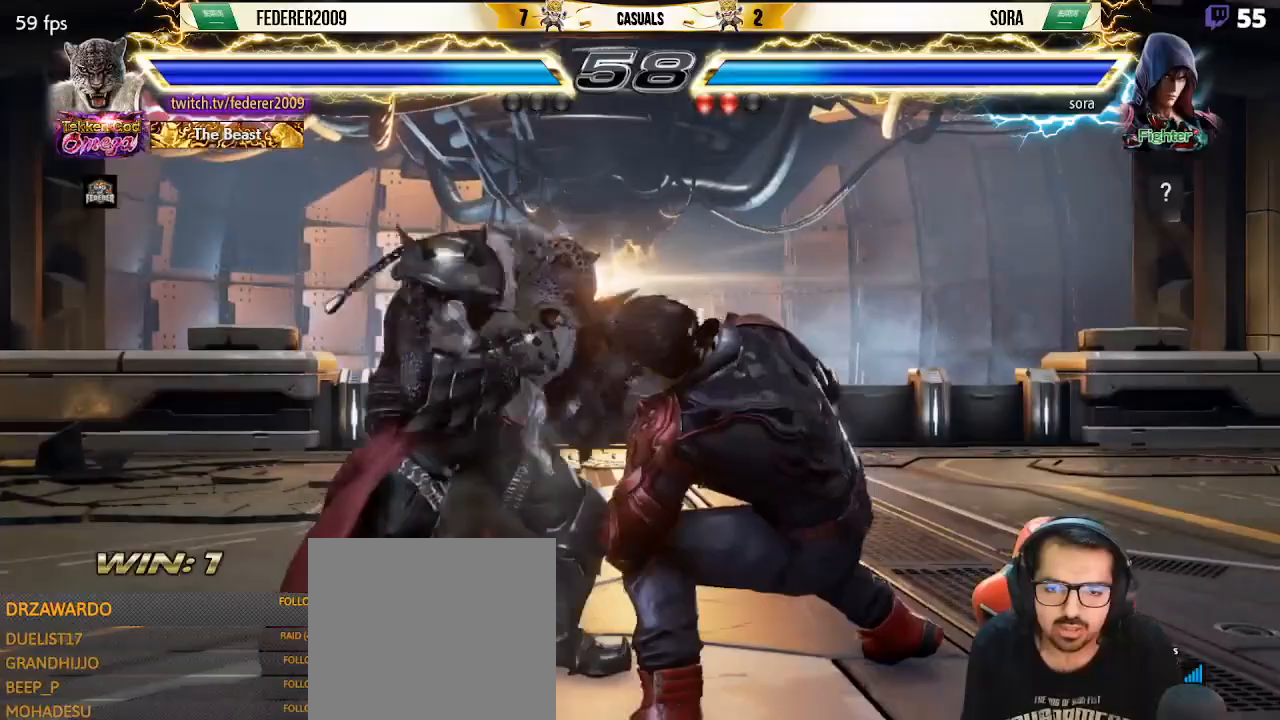
{"dt_ms": 500, "buttons": ["DPAD_UP"], "left_stick": "center", "events": [[33, "DPAD_DOWN", "up"], [33, "DPAD_LEFT", "up"], [33, "TRIANGLE", "down"], [100, "TRIANGLE", "up"], [167, "DPAD_UP", "down"]]}
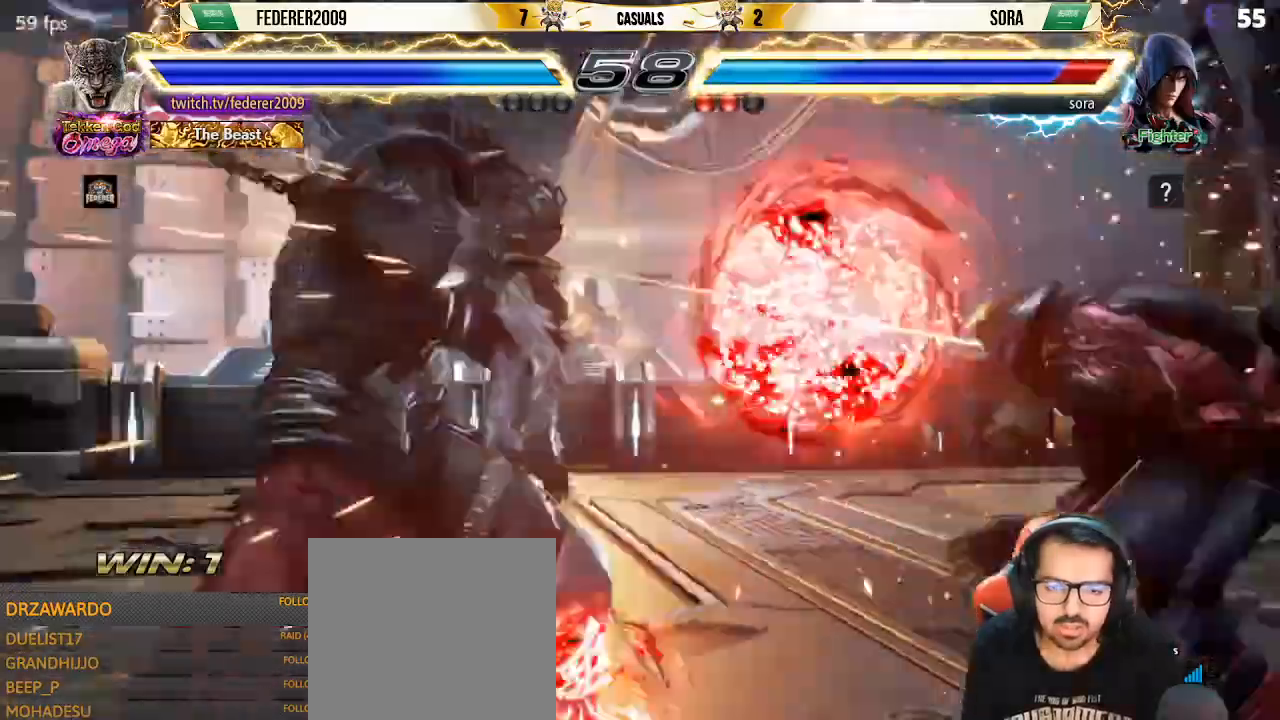
{"dt_ms": 1000, "buttons": ["DPAD_DOWN"], "left_stick": "center"}
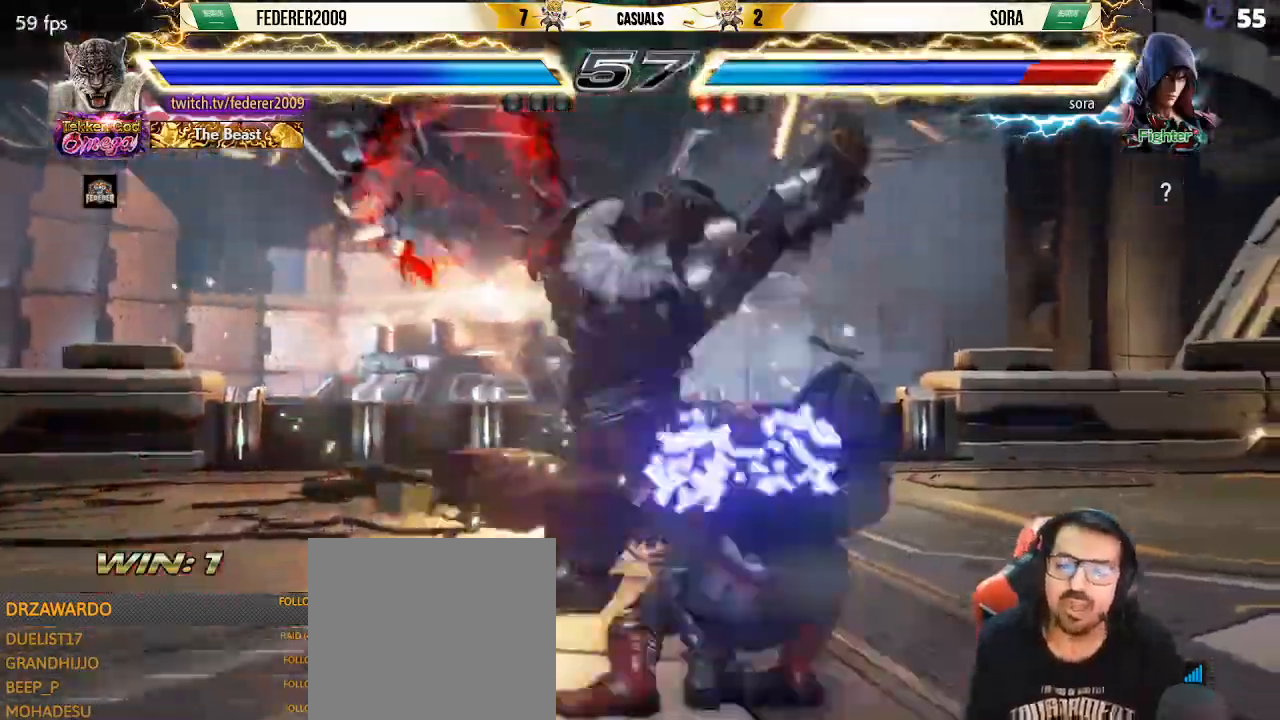
{"dt_ms": 1000, "buttons": ["R1"], "left_stick": "center"}
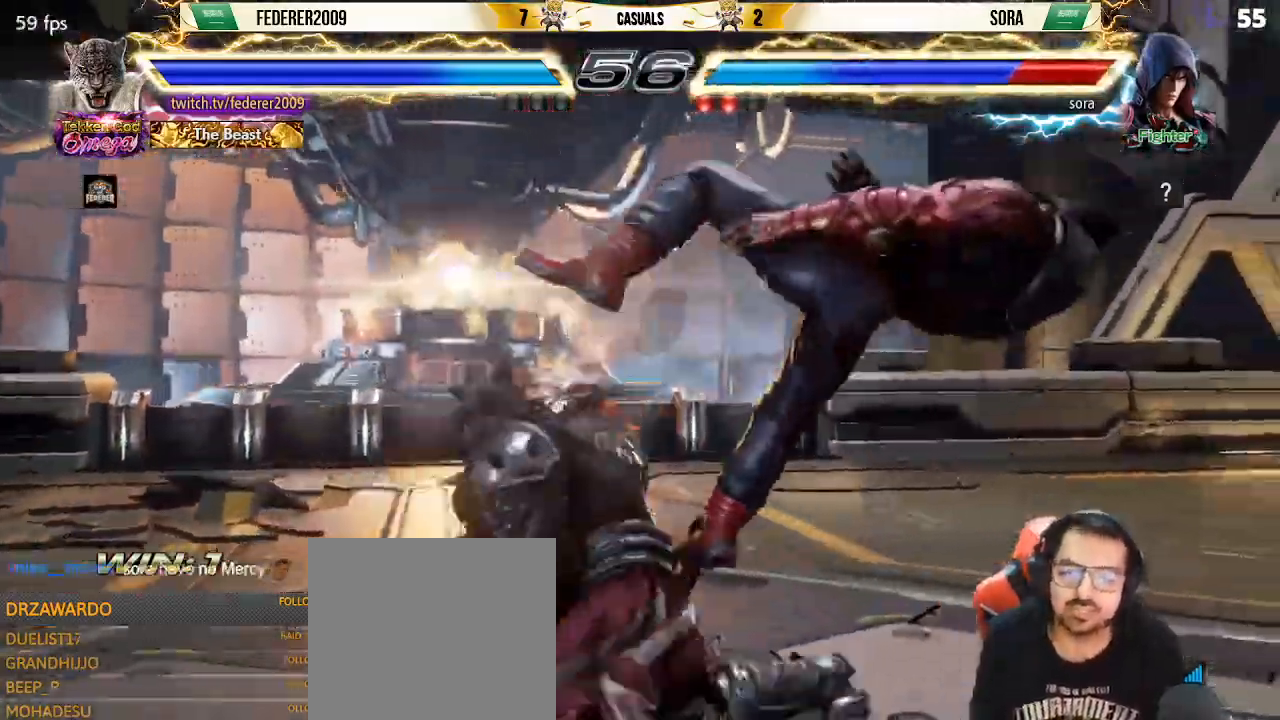
{"dt_ms": 500, "buttons": ["DPAD_DOWN", "DPAD_LEFT"], "left_stick": "center", "events": [[67, "R1", "up"], [300, "DPAD_DOWN", "down"], [300, "DPAD_LEFT", "down"], [433, "TRIANGLE", "down"], [500, "TRIANGLE", "up"]]}
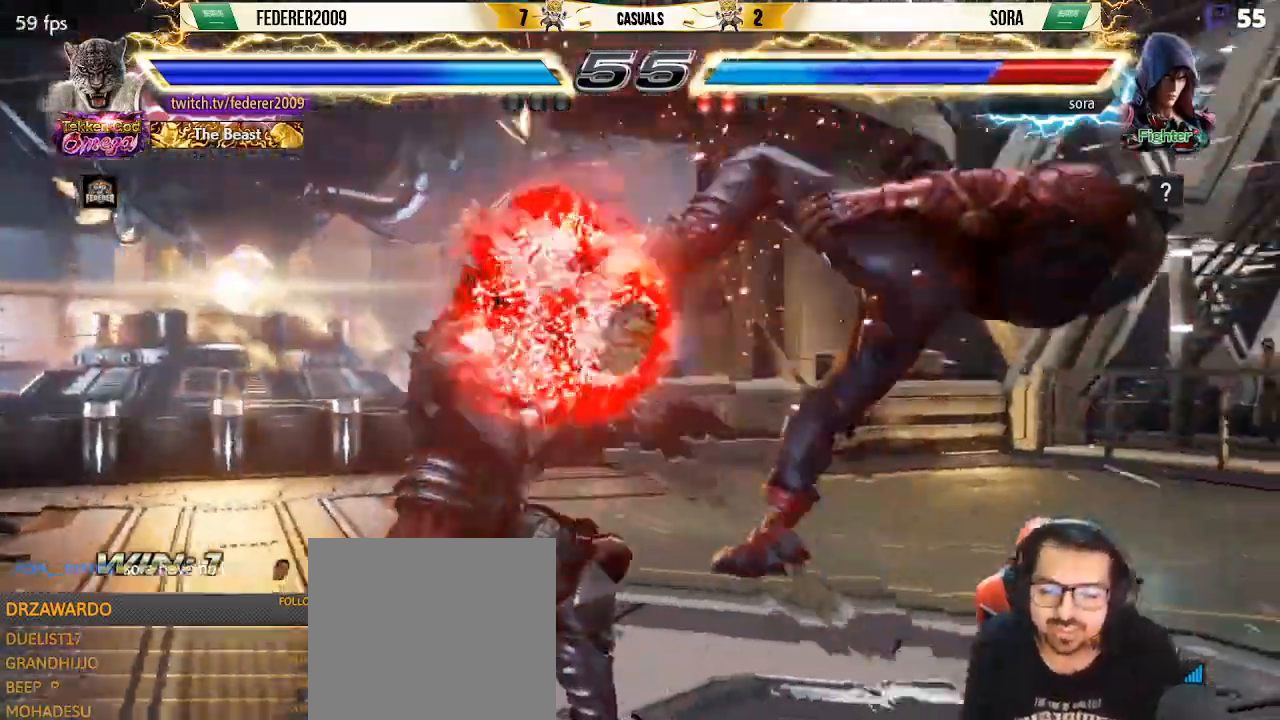
{"dt_ms": 500, "buttons": ["DPAD_LEFT"], "left_stick": "center", "events": [[100, "TRIANGLE", "down"], [200, "DPAD_DOWN", "up"], [233, "CIRCLE", "down"], [233, "TRIANGLE", "up"], [300, "CIRCLE", "up"], [400, "CIRCLE", "down"], [467, "CIRCLE", "up"]]}
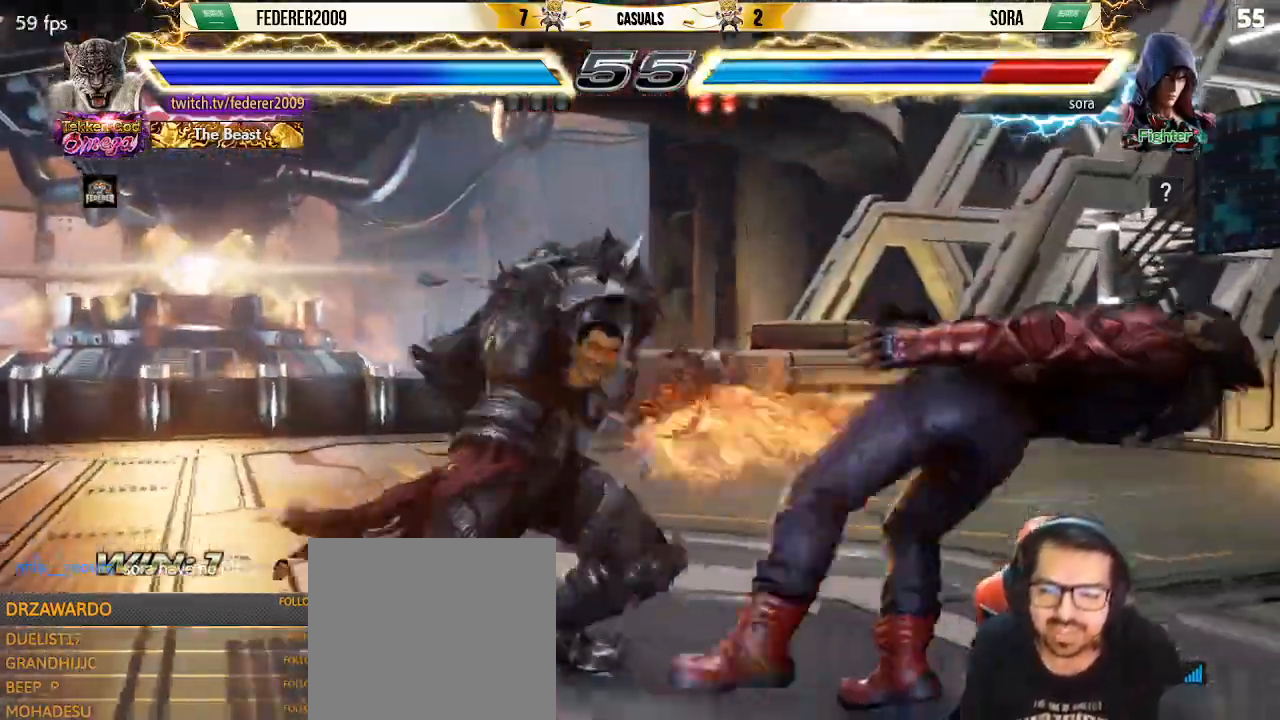
{"dt_ms": 500, "buttons": [], "left_stick": "center", "events": [[33, "SQUARE", "down"], [133, "DPAD_LEFT", "up"], [133, "SQUARE", "up"]]}
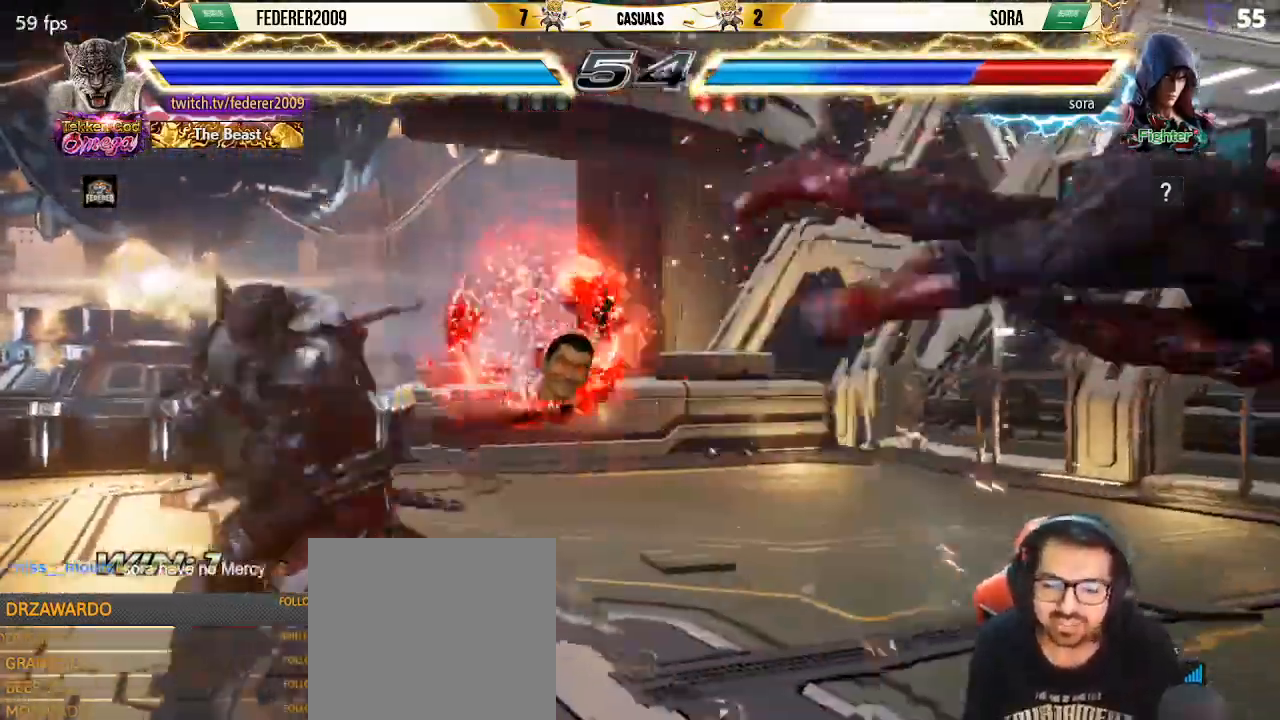
{"dt_ms": 500, "buttons": ["SQUARE", "DPAD_DOWN", "DPAD_RIGHT"], "left_stick": "center", "events": [[33, "DPAD_RIGHT", "down"], [100, "DPAD_RIGHT", "up"], [200, "DPAD_RIGHT", "down"], [300, "DPAD_RIGHT", "up"], [400, "DPAD_DOWN", "down"], [400, "DPAD_RIGHT", "down"], [433, "SQUARE", "down"]]}
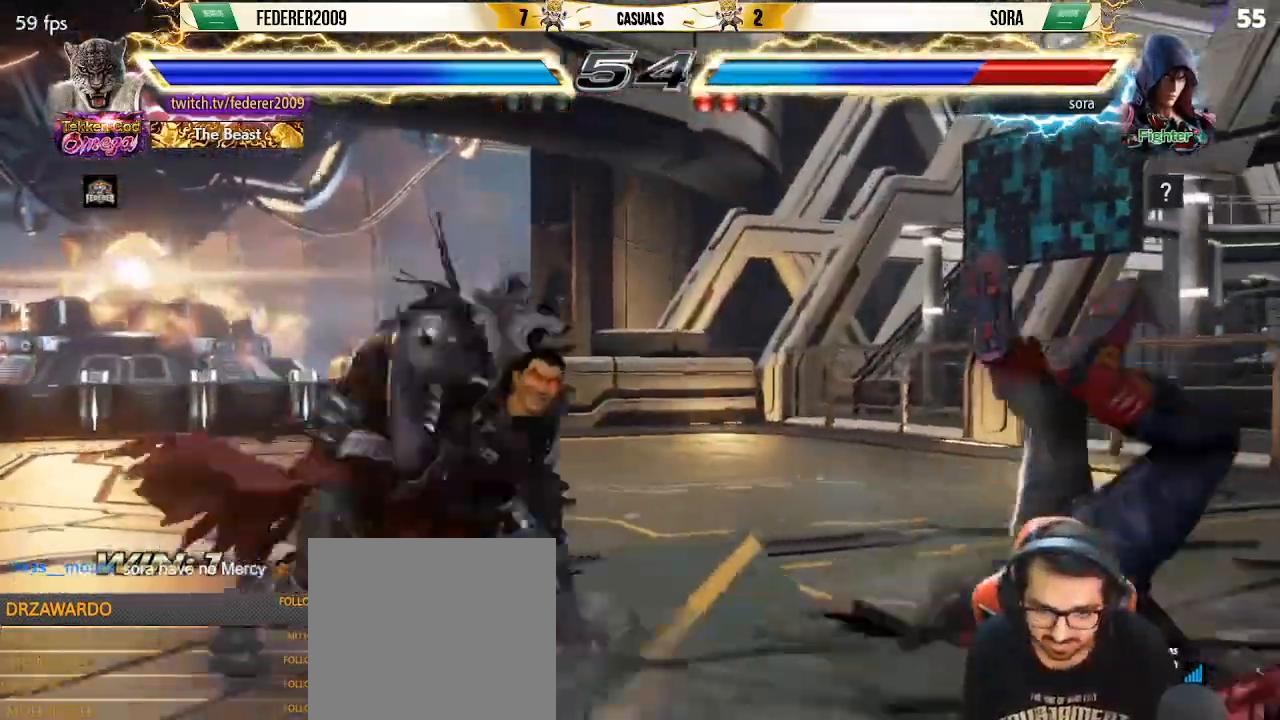
{"dt_ms": 500, "buttons": [], "left_stick": "center", "events": [[67, "DPAD_DOWN", "up"], [67, "DPAD_RIGHT", "up"], [67, "SQUARE", "up"]]}
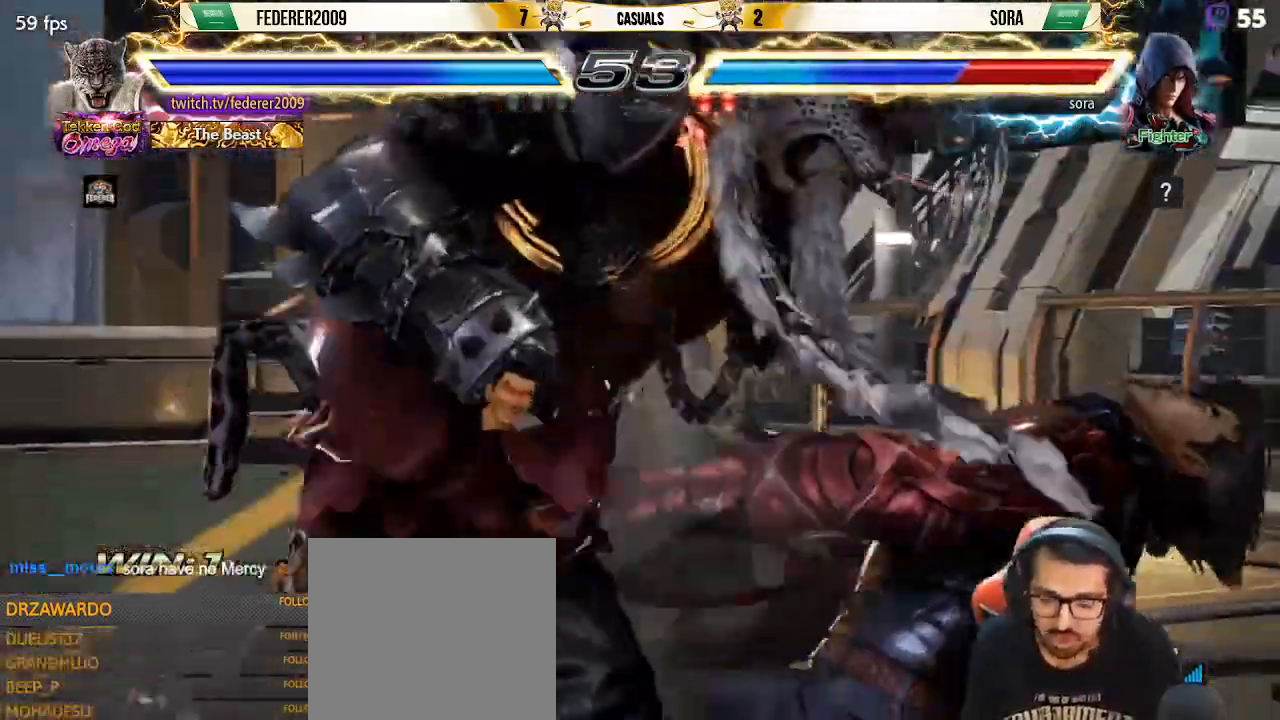
{"dt_ms": 500, "buttons": ["TRIANGLE", "DPAD_DOWN", "DPAD_LEFT"], "left_stick": "center", "events": [[33, "DPAD_DOWN", "down"], [33, "DPAD_LEFT", "down"], [133, "TRIANGLE", "down"], [233, "TRIANGLE", "up"], [333, "TRIANGLE", "down"], [400, "TRIANGLE", "up"], [467, "TRIANGLE", "down"]]}
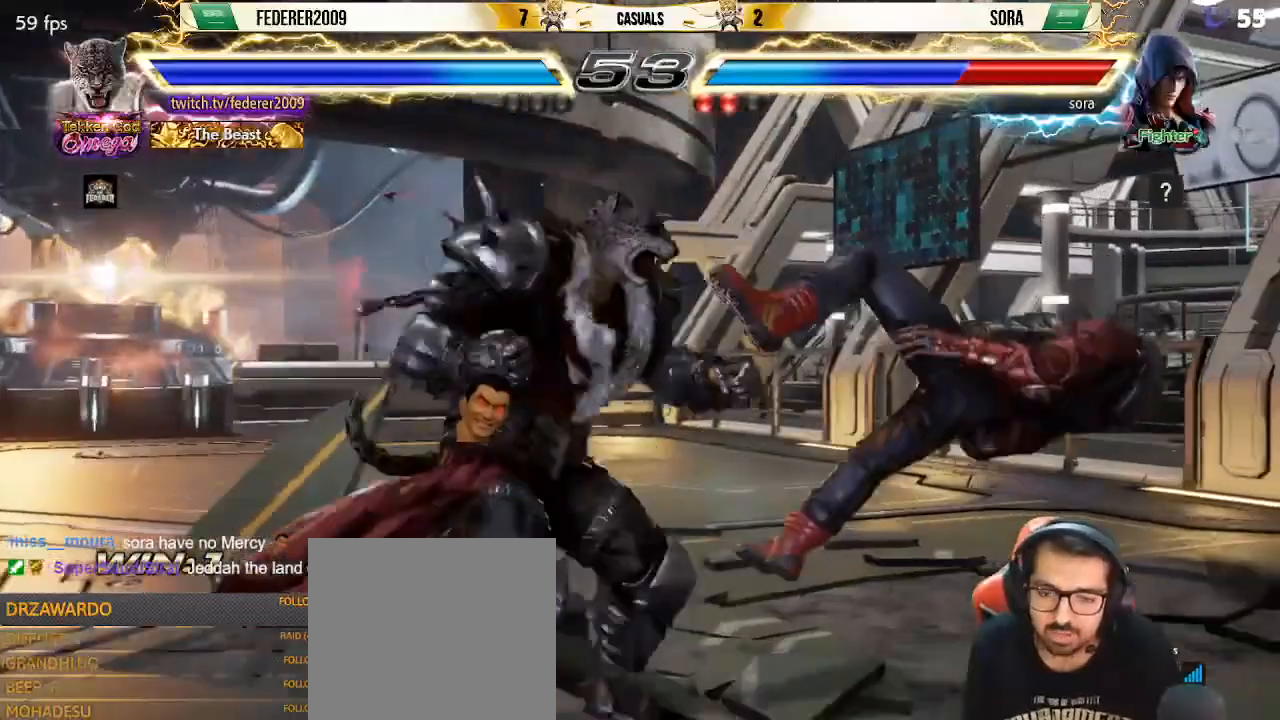
{"dt_ms": 500, "buttons": ["SQUARE", "DPAD_LEFT"], "left_stick": "center", "events": [[67, "CROSS", "down"], [67, "DPAD_DOWN", "up"], [67, "TRIANGLE", "up"], [133, "CROSS", "up"], [133, "DPAD_DOWN", "down"], [133, "DPAD_LEFT", "up"], [200, "CROSS", "down"], [267, "CROSS", "up"], [267, "DPAD_LEFT", "down"], [333, "CROSS", "down"], [367, "DPAD_LEFT", "up"], [433, "CROSS", "up"], [433, "DPAD_DOWN", "up"], [433, "DPAD_LEFT", "down"], [500, "SQUARE", "down"]]}
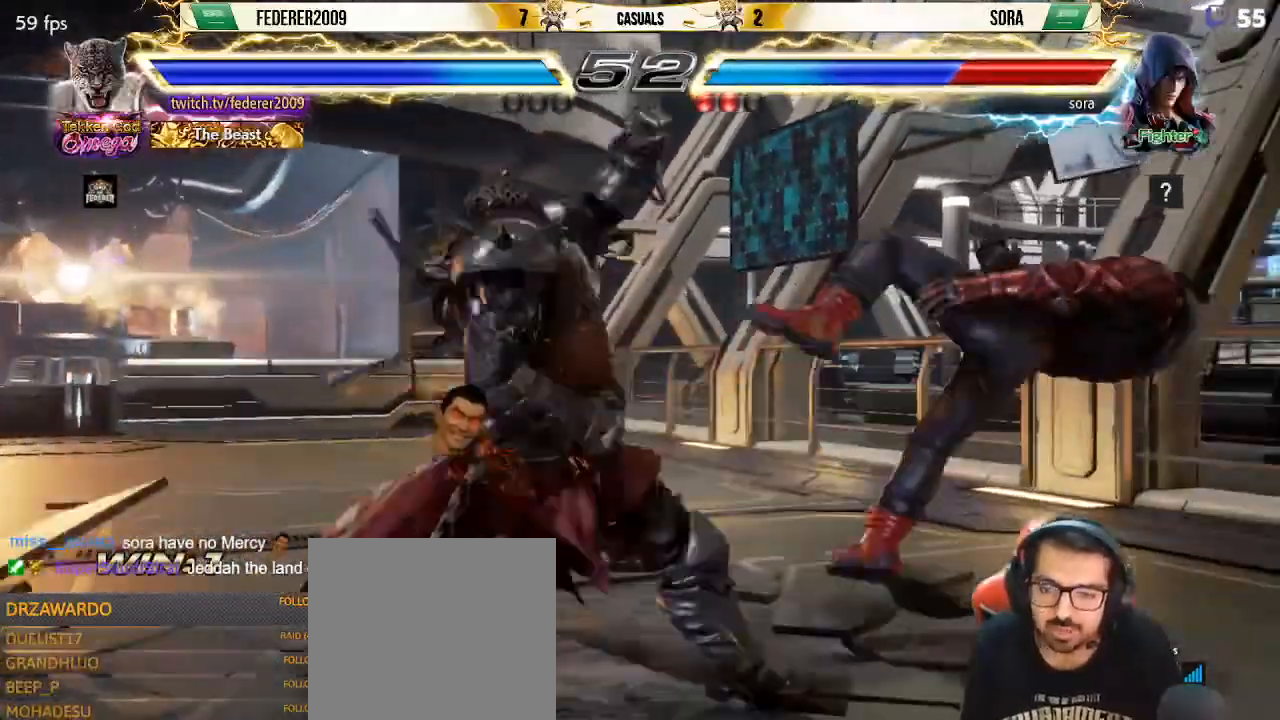
{"dt_ms": 500, "buttons": ["SQUARE"], "left_stick": "center", "events": [[200, "DPAD_LEFT", "up"]]}
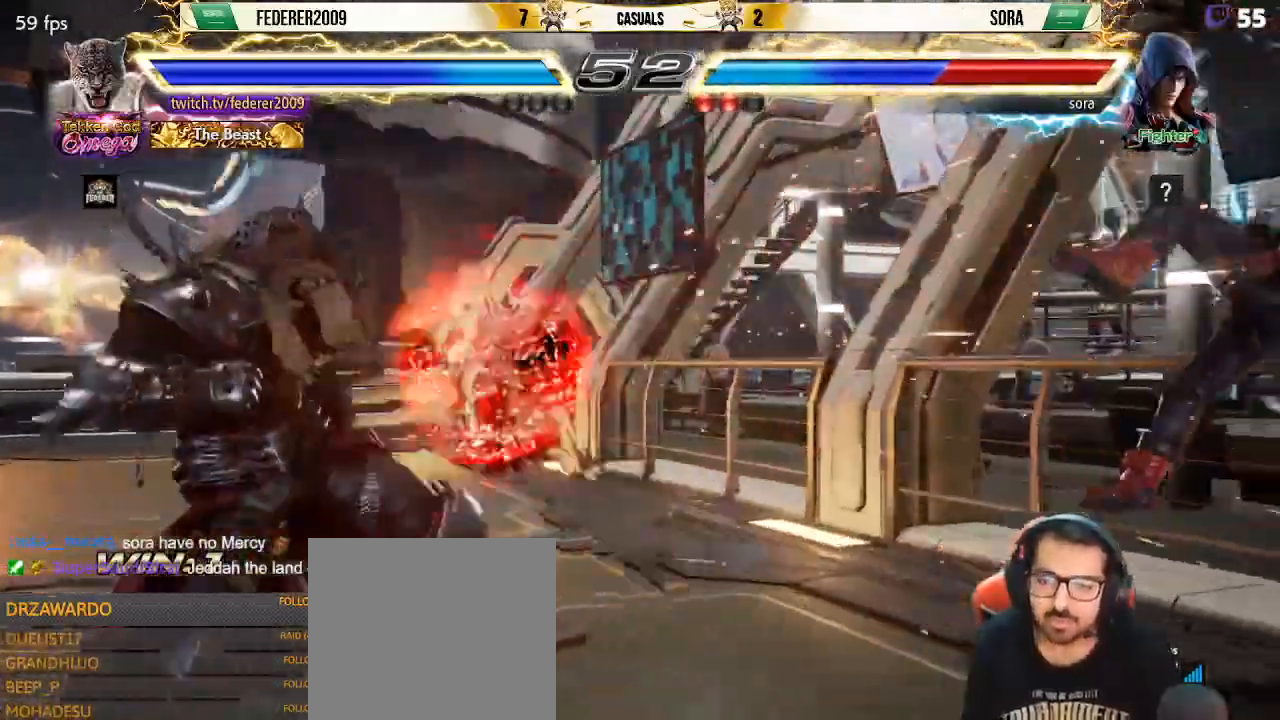
{"dt_ms": 500, "buttons": ["SQUARE", "DPAD_RIGHT"], "left_stick": "center", "events": [[67, "DPAD_RIGHT", "down"], [167, "DPAD_RIGHT", "up"], [233, "DPAD_RIGHT", "down"], [300, "DPAD_RIGHT", "up"], [367, "DPAD_RIGHT", "down"]]}
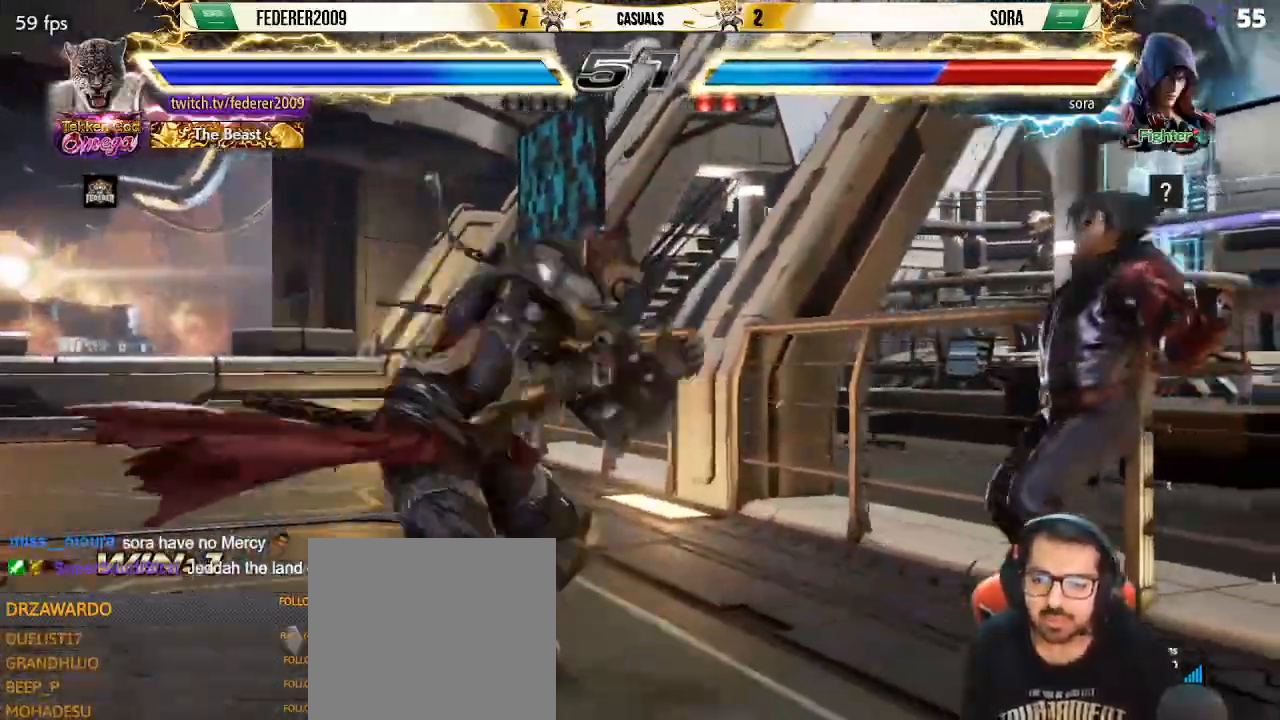
{"dt_ms": 500, "buttons": ["DPAD_LEFT"], "left_stick": "center", "events": [[133, "CIRCLE", "down"], [200, "CIRCLE", "up"], [200, "DPAD_DOWN", "down"], [200, "DPAD_RIGHT", "up"], [233, "DPAD_DOWN", "up"], [233, "DPAD_LEFT", "down"], [267, "SQUARE", "up"], [333, "DPAD_DOWN", "down"], [333, "DPAD_LEFT", "up"], [400, "DPAD_LEFT", "down"], [433, "DPAD_DOWN", "up"]]}
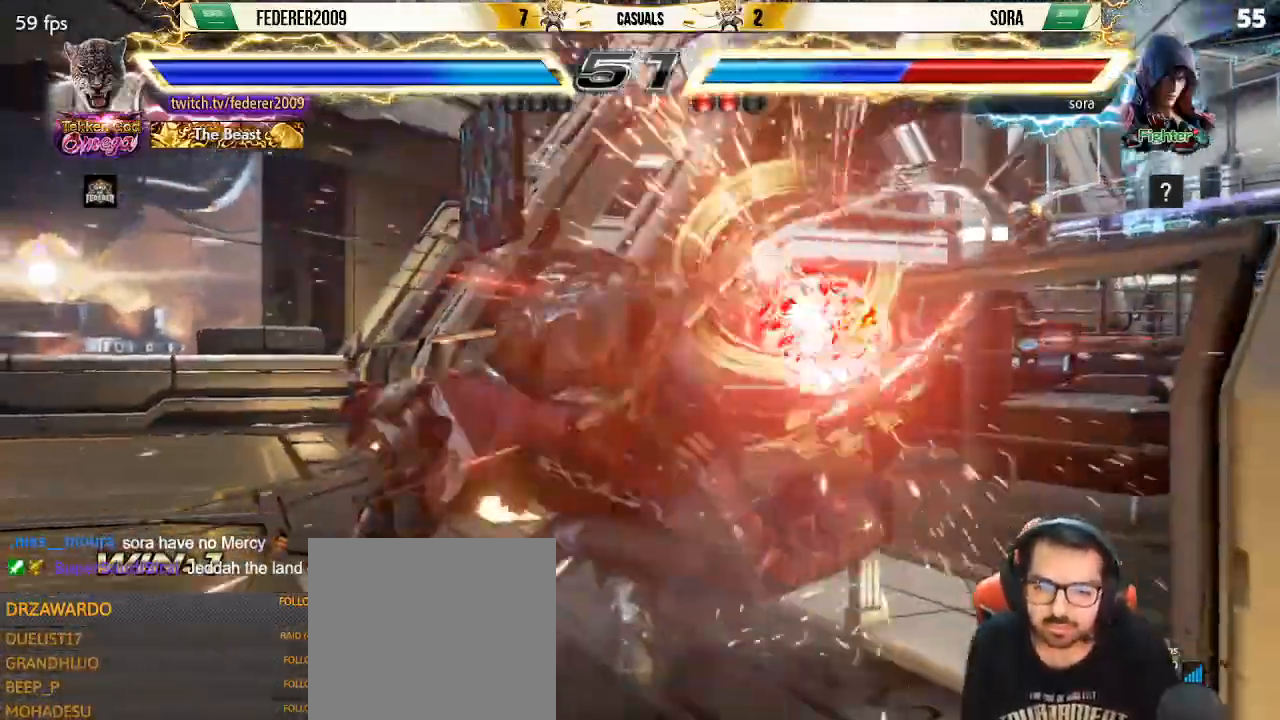
{"dt_ms": 500, "buttons": ["CIRCLE", "DPAD_DOWN", "DPAD_RIGHT"], "left_stick": "center", "events": [[400, "DPAD_DOWN", "down"], [400, "DPAD_LEFT", "up"], [400, "DPAD_RIGHT", "down"], [467, "CIRCLE", "down"]]}
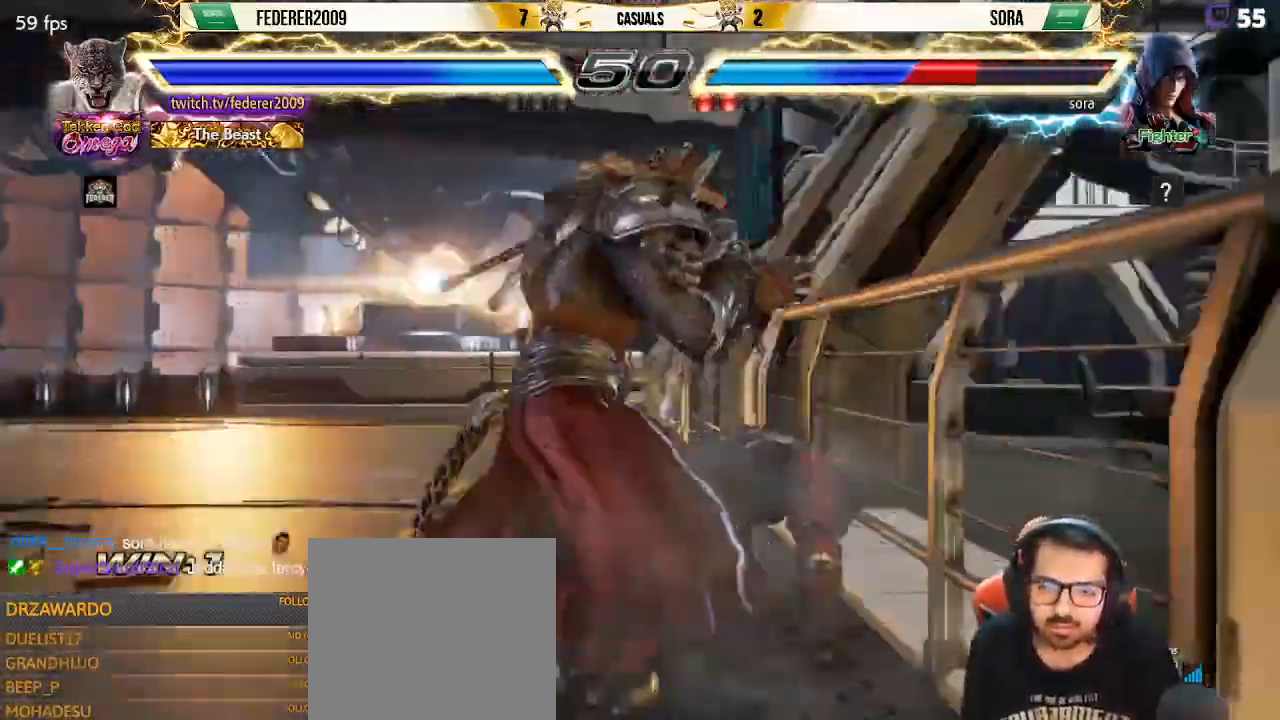
{"dt_ms": 500, "buttons": ["DPAD_RIGHT"], "left_stick": "center"}